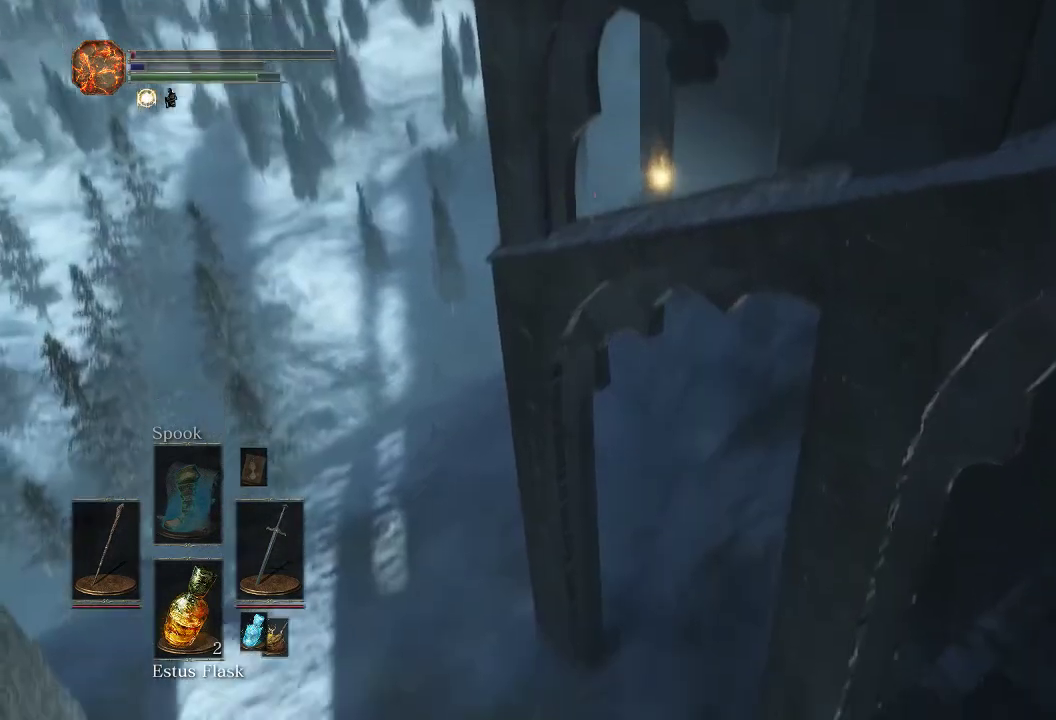
Gameplay with a controller (PlayStation layout); each line is a JSON object with the inputs held at the frame after it (dt_ms = milliseconds from this image to that frame). "events" lists button and stick changes between this image and that frame as [ms after this image, input, new state], when the widget could be followed in between.
{"dt_ms": 300, "buttons": ["CIRCLE"], "left_stick": "up", "right_stick": "center", "events": []}
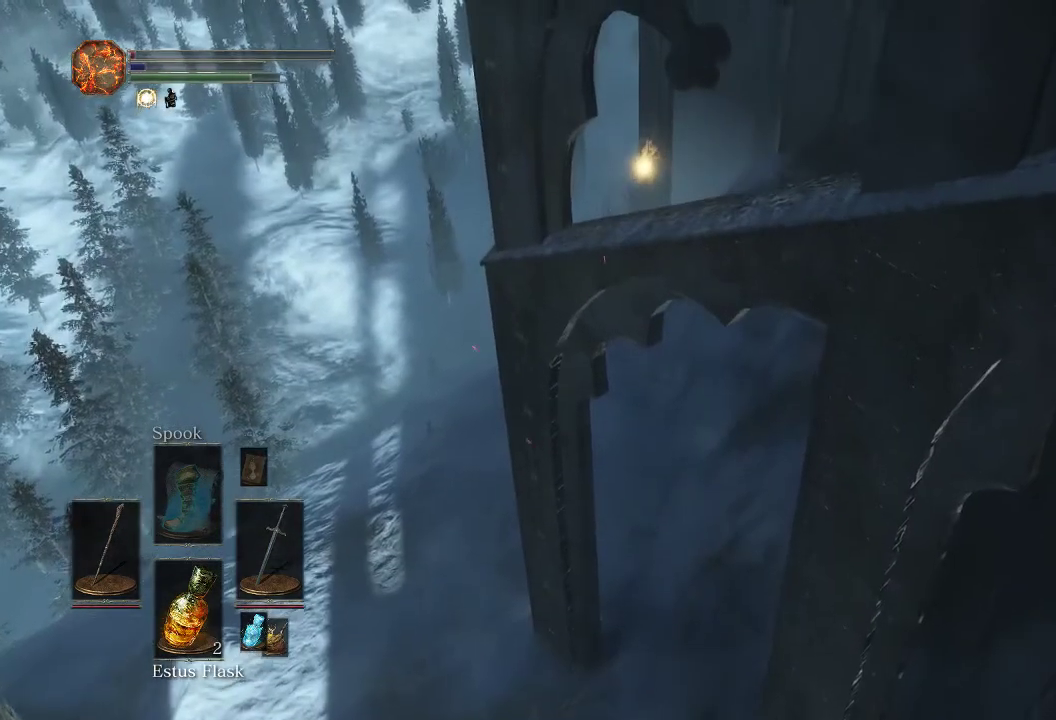
{"dt_ms": 500, "buttons": ["CIRCLE"], "left_stick": "up", "right_stick": "center", "events": []}
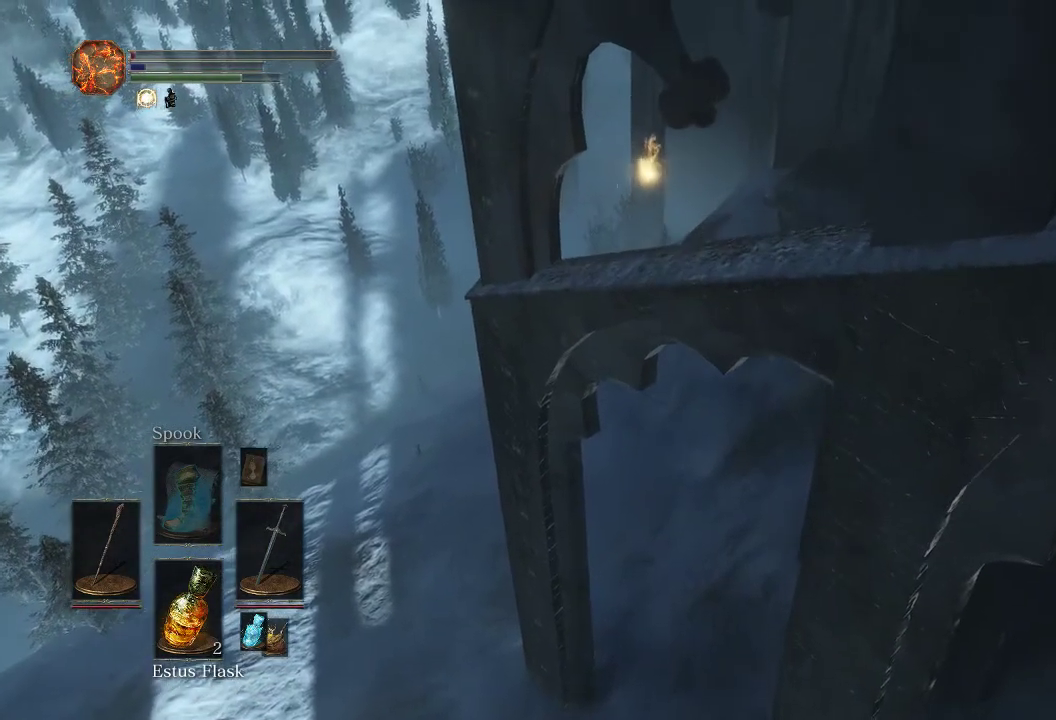
{"dt_ms": 700, "buttons": ["CIRCLE"], "left_stick": "up", "right_stick": "right", "events": [[250, "right_stick", "right"]]}
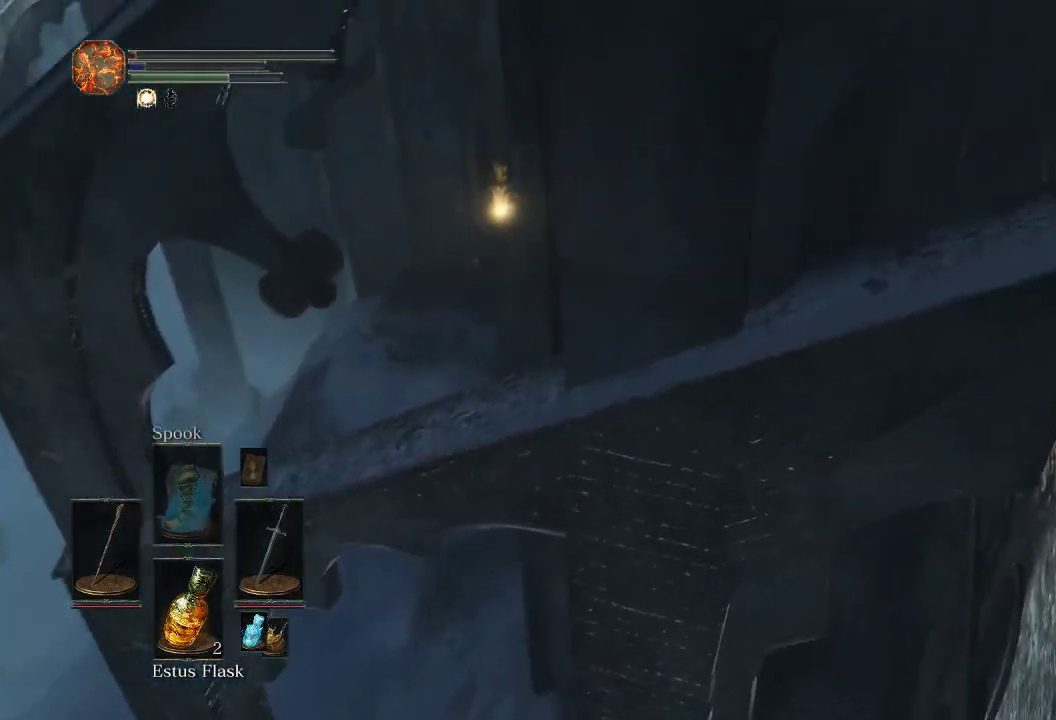
{"dt_ms": 300, "buttons": ["CIRCLE"], "left_stick": "up", "right_stick": "right", "events": []}
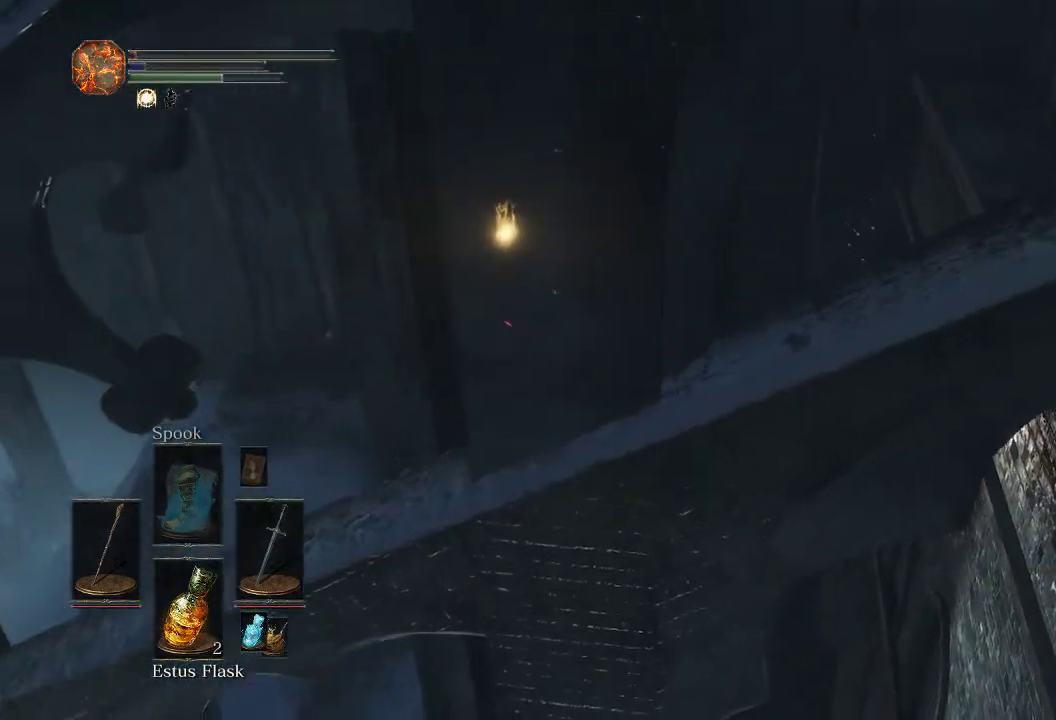
{"dt_ms": 400, "buttons": ["CIRCLE"], "left_stick": "up", "right_stick": "center", "events": [[317, "right_stick", "down-right"], [367, "right_stick", "center"]]}
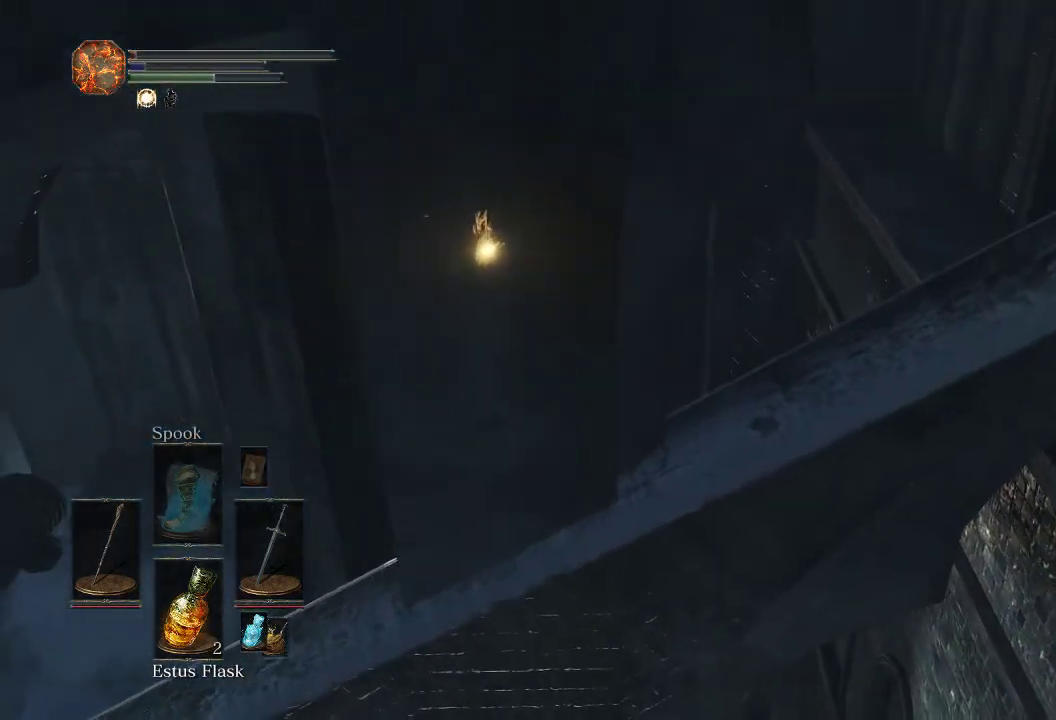
{"dt_ms": 600, "buttons": ["CIRCLE"], "left_stick": "up", "right_stick": "center", "events": []}
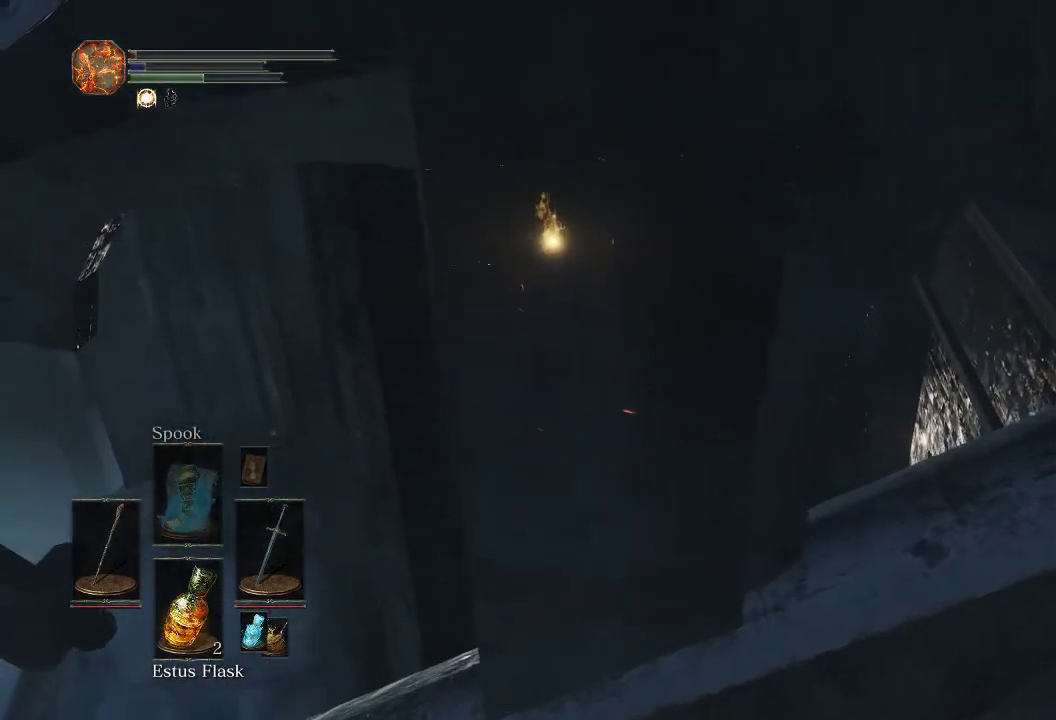
{"dt_ms": 500, "buttons": ["CIRCLE"], "left_stick": "up", "right_stick": "center", "events": []}
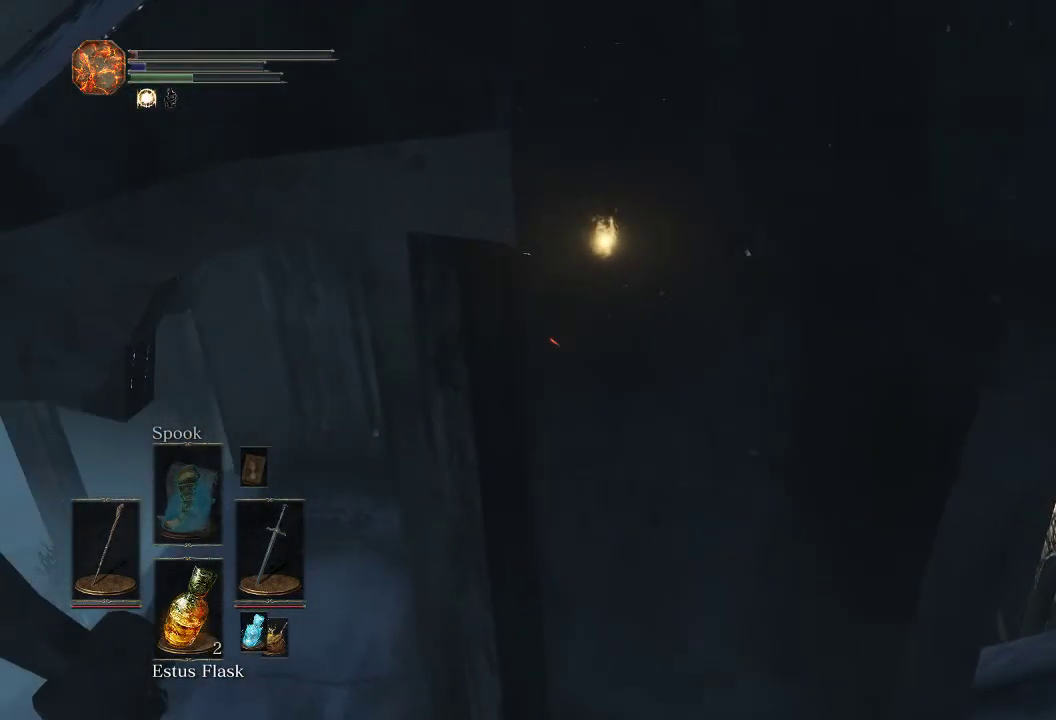
{"dt_ms": 500, "buttons": [], "left_stick": "center", "right_stick": "down-right", "events": [[67, "CIRCLE", "up"], [300, "left_stick", "center"], [350, "right_stick", "down-right"]]}
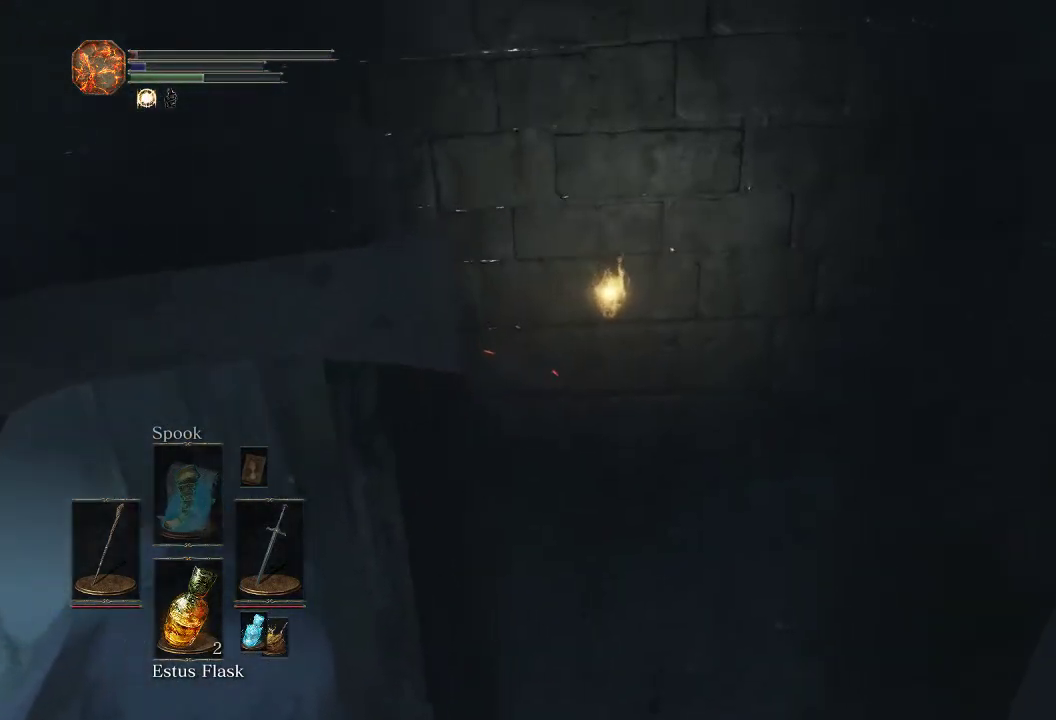
{"dt_ms": 600, "buttons": [], "left_stick": "center", "right_stick": "right", "events": [[33, "right_stick", "right"], [233, "left_stick", "right"], [400, "left_stick", "center"]]}
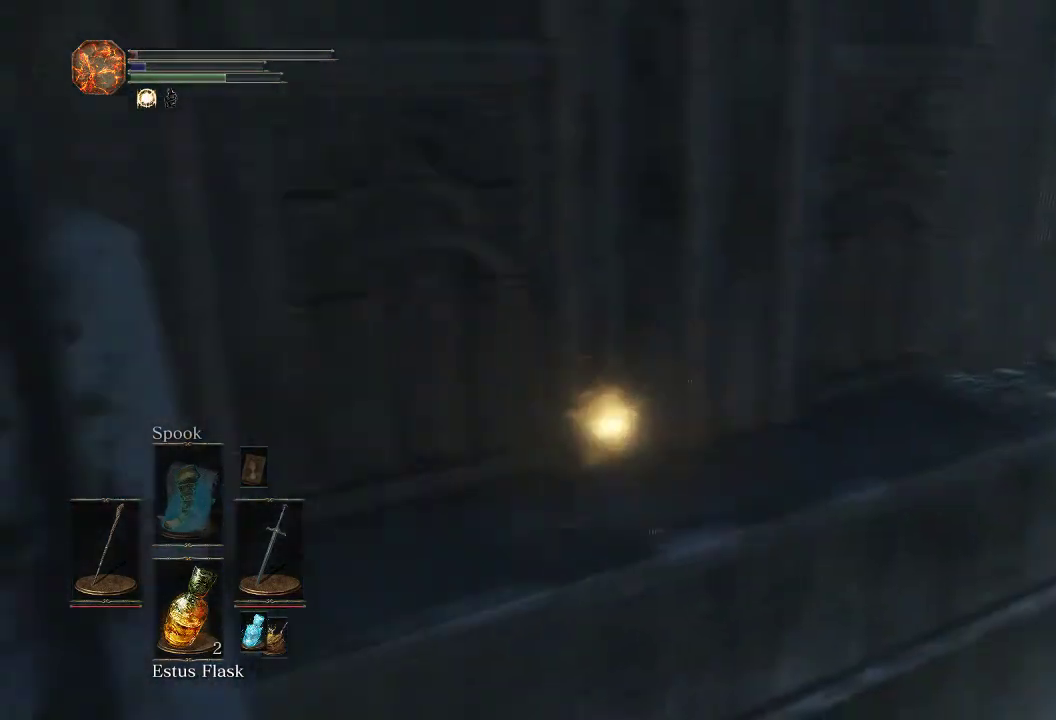
{"dt_ms": 400, "buttons": [], "left_stick": "center", "right_stick": "center", "events": [[167, "right_stick", "center"]]}
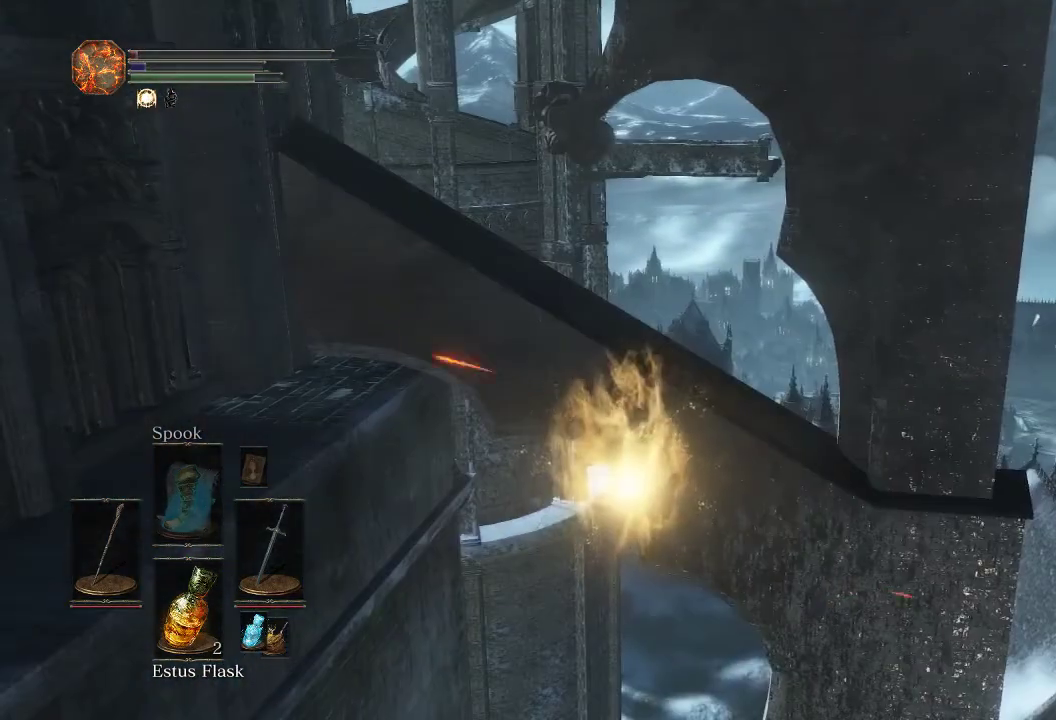
{"dt_ms": 600, "buttons": [], "left_stick": "center", "right_stick": "down-left", "events": [[517, "right_stick", "down-left"]]}
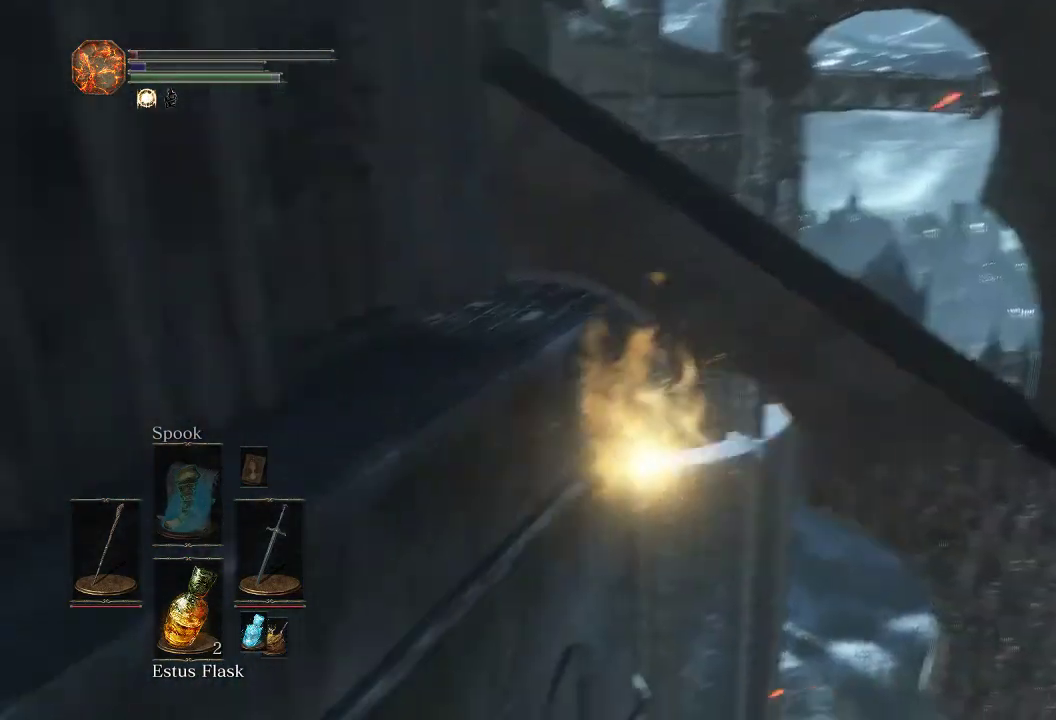
{"dt_ms": 600, "buttons": [], "left_stick": "up", "right_stick": "center", "events": [[217, "right_stick", "up-right"], [383, "right_stick", "center"], [533, "left_stick", "up"]]}
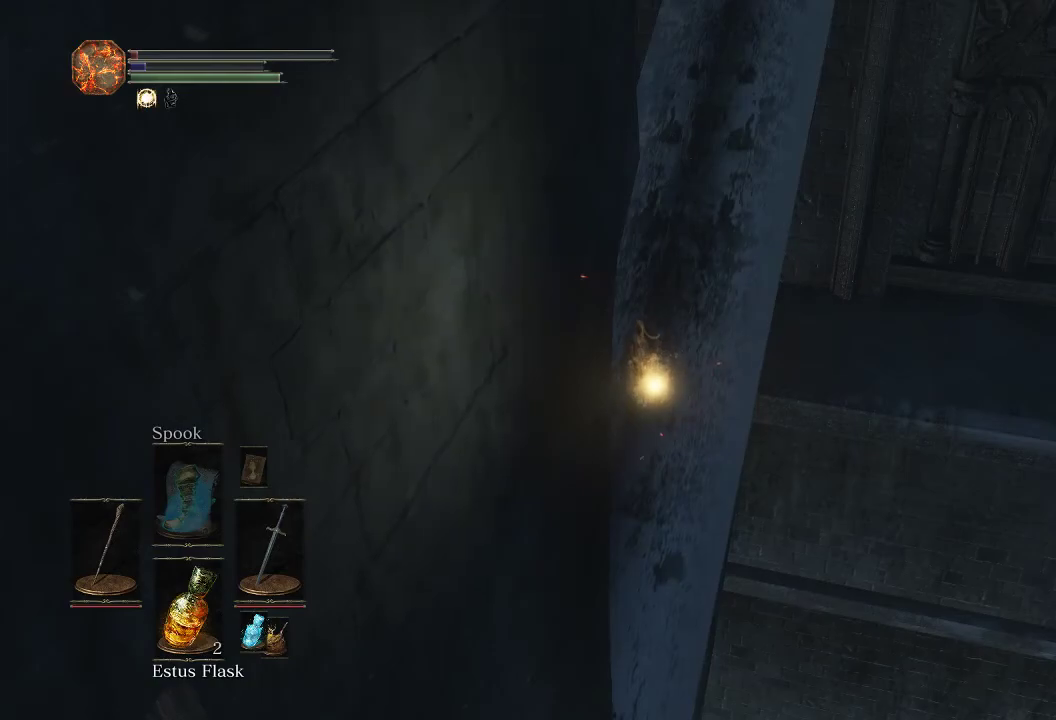
{"dt_ms": 300, "buttons": [], "left_stick": "up", "right_stick": "up", "events": [[300, "right_stick", "up"]]}
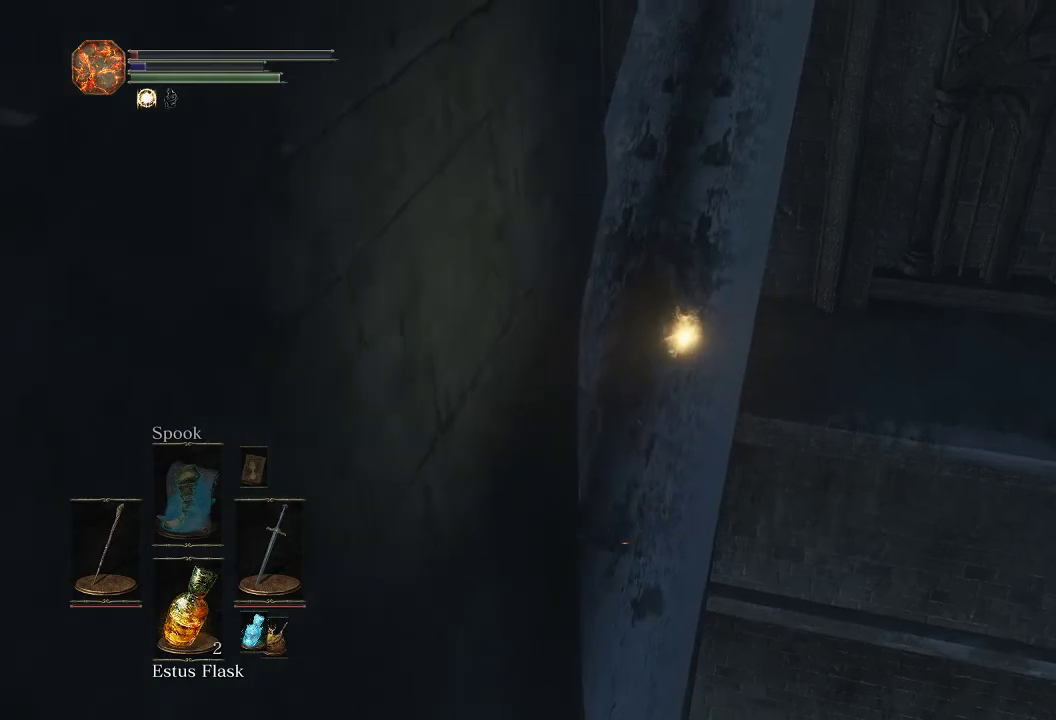
{"dt_ms": 500, "buttons": [], "left_stick": "up", "right_stick": "center", "events": [[150, "right_stick", "center"]]}
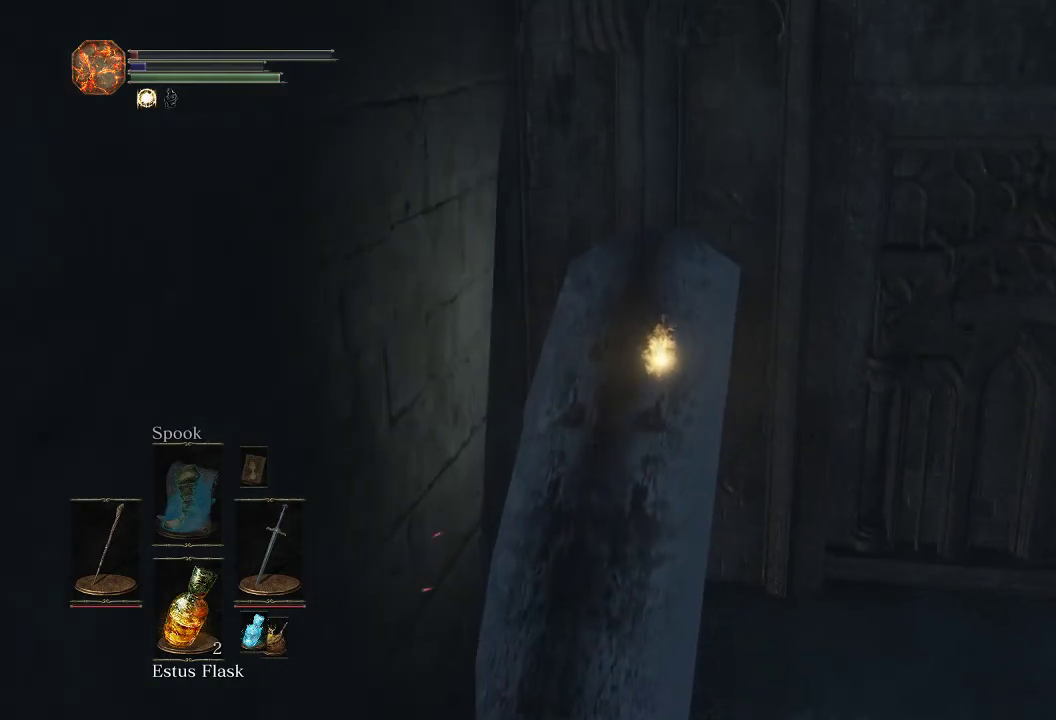
{"dt_ms": 500, "buttons": ["CIRCLE"], "left_stick": "up", "right_stick": "center", "events": [[50, "CIRCLE", "down"]]}
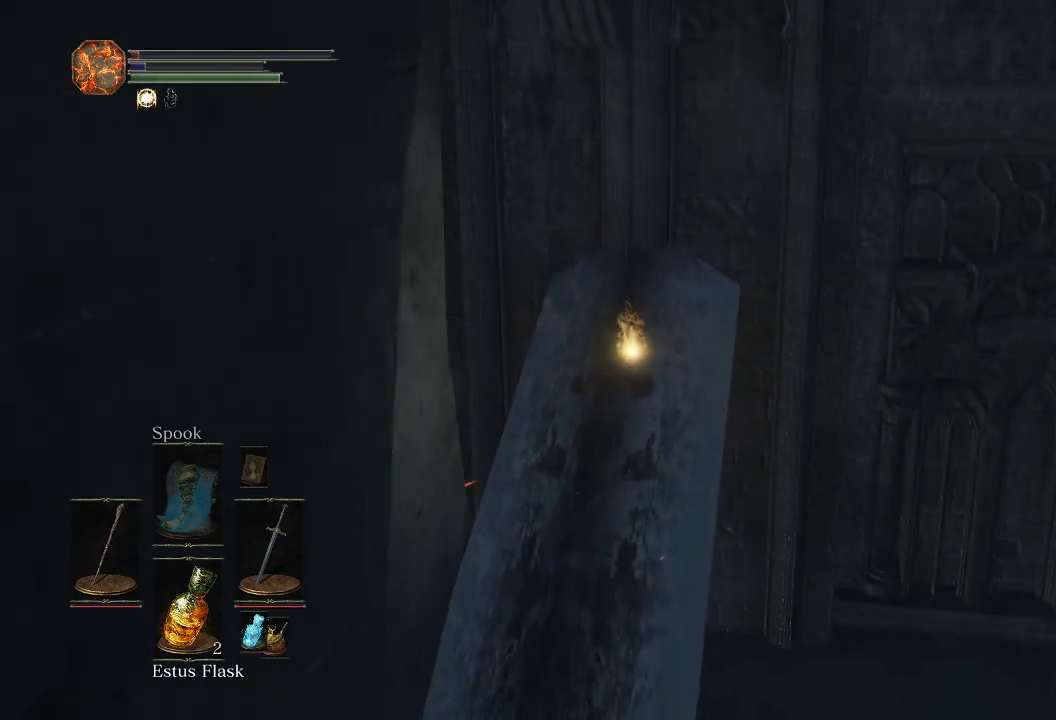
{"dt_ms": 500, "buttons": ["CIRCLE"], "left_stick": "up", "right_stick": "center", "events": []}
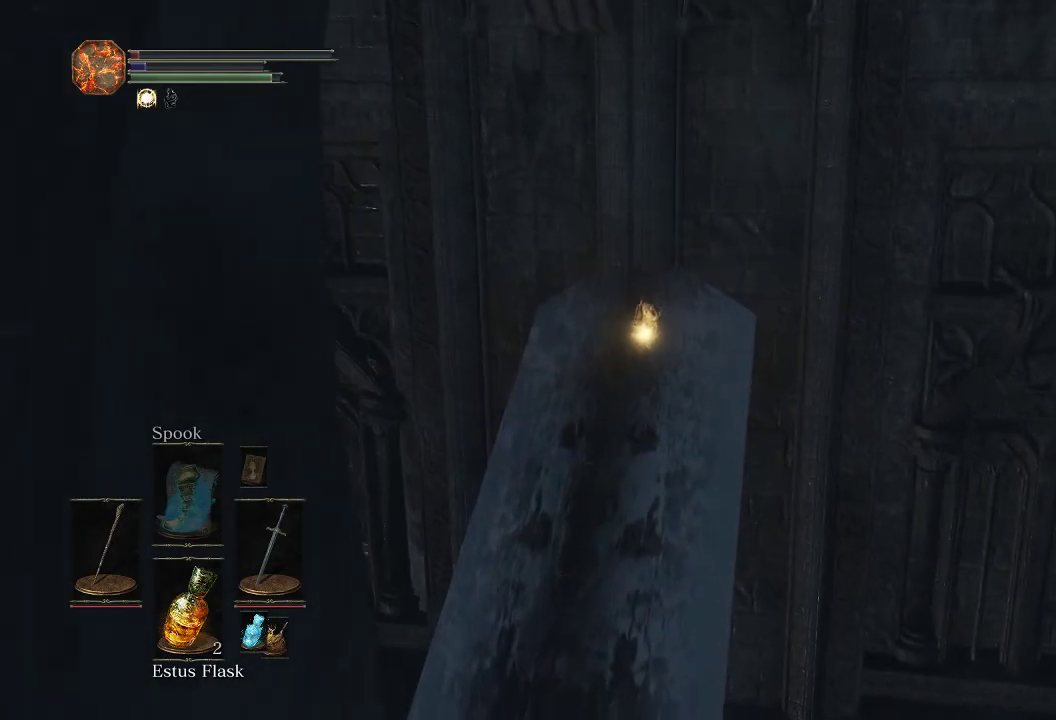
{"dt_ms": 500, "buttons": ["CIRCLE"], "left_stick": "up", "right_stick": "center", "events": []}
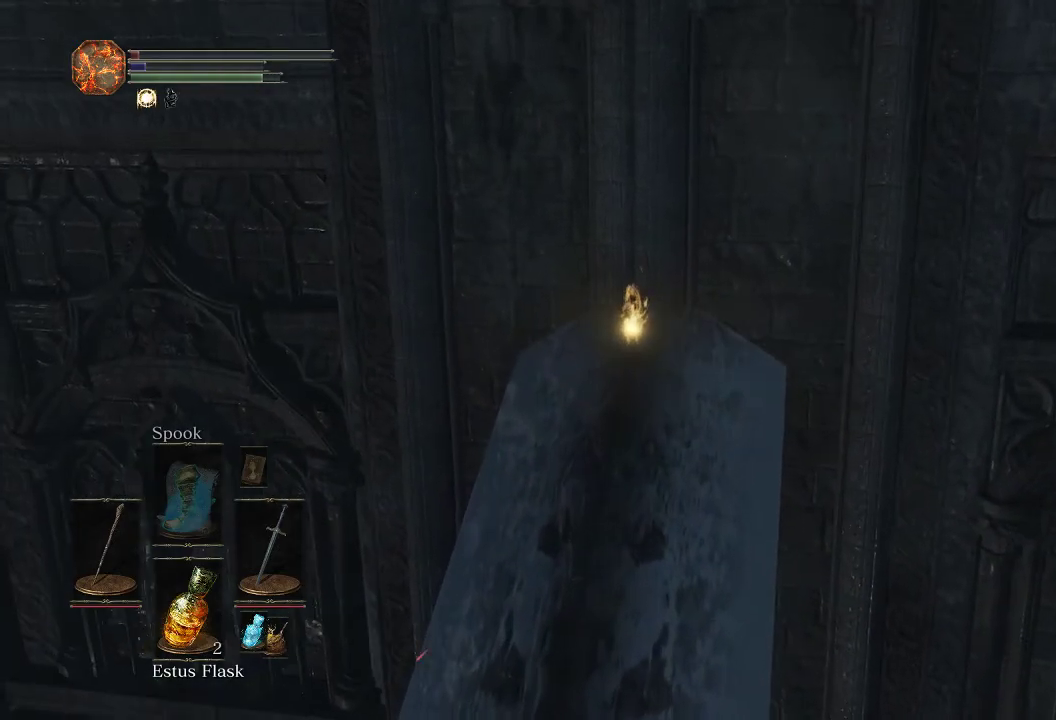
{"dt_ms": 500, "buttons": [], "left_stick": "up", "right_stick": "center", "events": [[217, "CIRCLE", "up"]]}
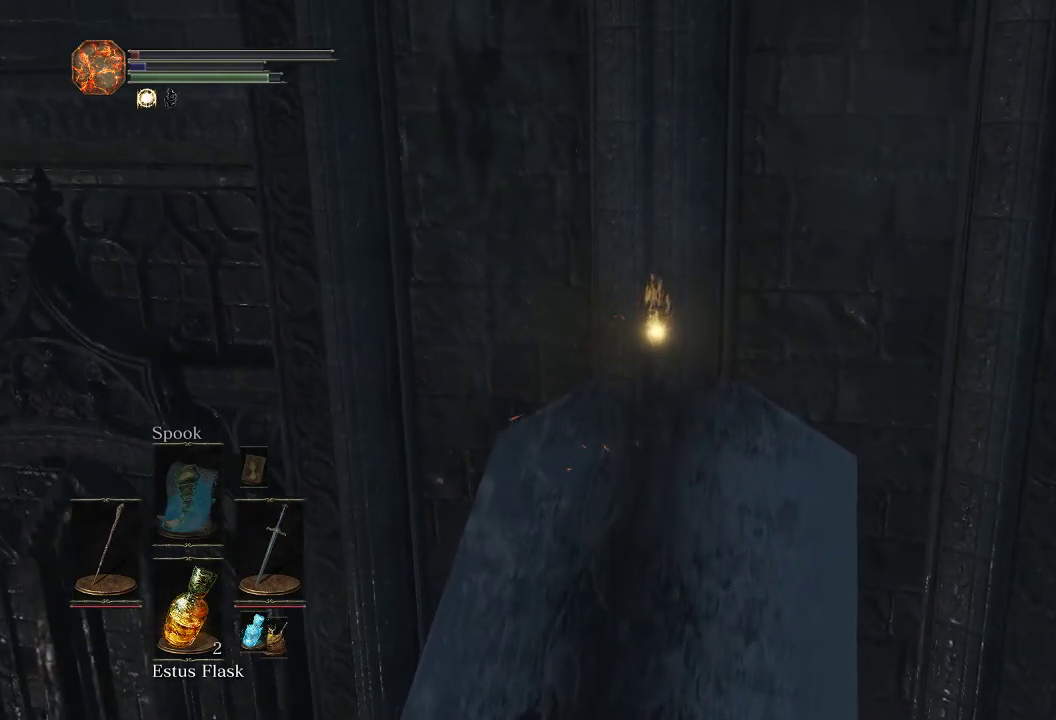
{"dt_ms": 500, "buttons": [], "left_stick": "up", "right_stick": "right", "events": [[300, "right_stick", "down-right"], [350, "right_stick", "right"]]}
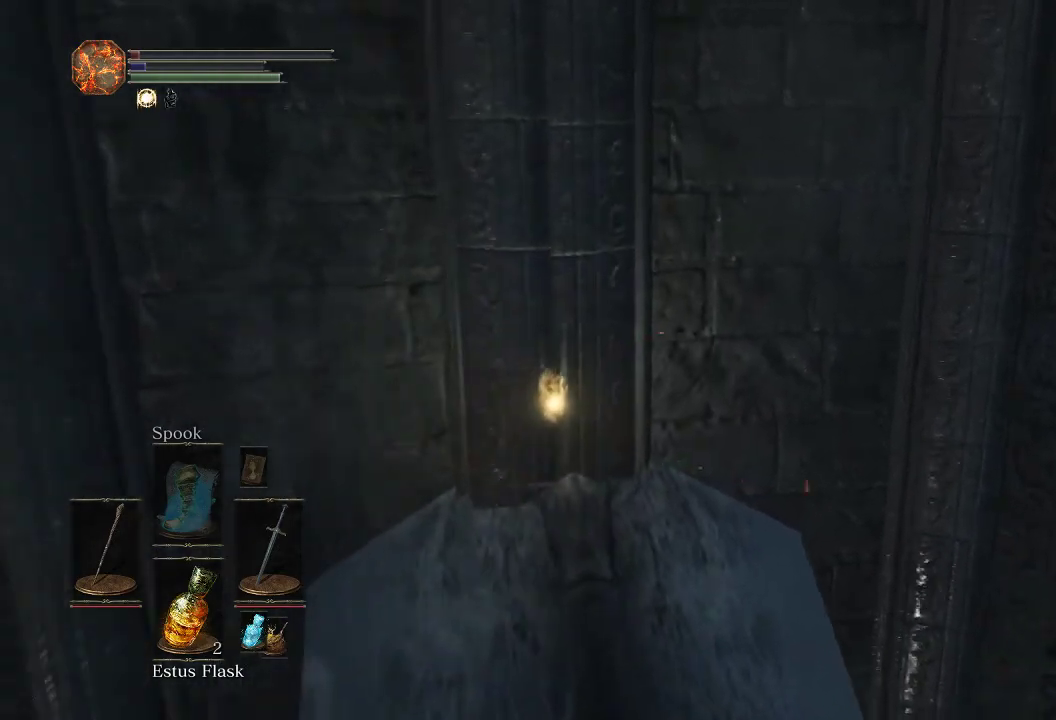
{"dt_ms": 300, "buttons": [], "left_stick": "center", "right_stick": "right", "events": [[300, "left_stick", "center"]]}
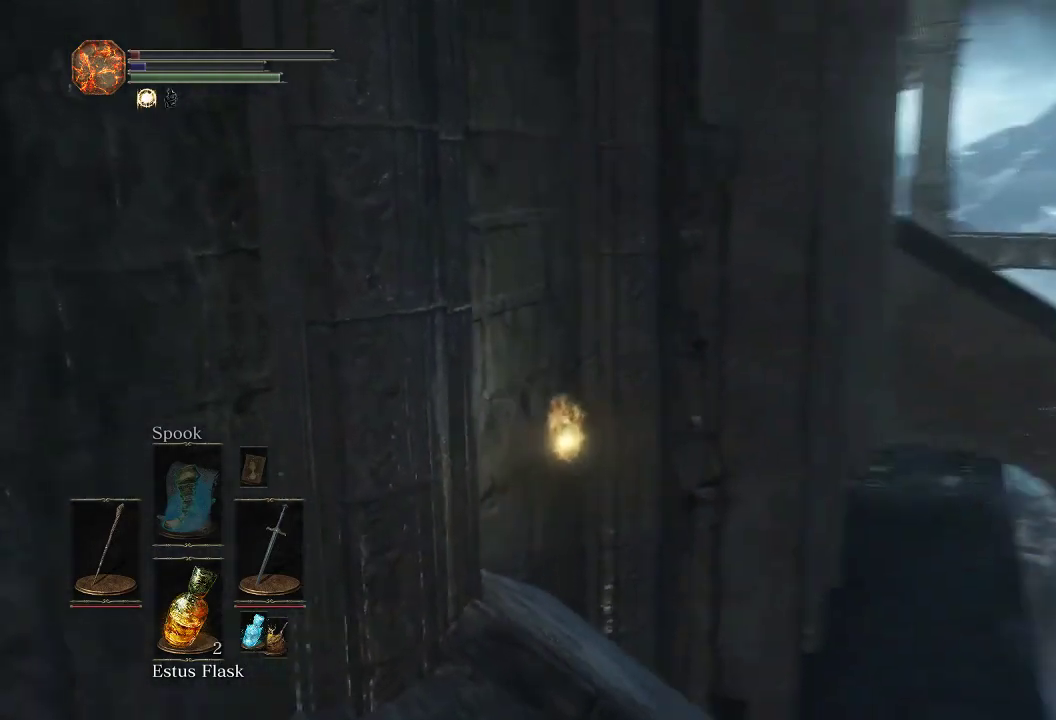
{"dt_ms": 500, "buttons": [], "left_stick": "center", "right_stick": "center", "events": [[50, "right_stick", "center"]]}
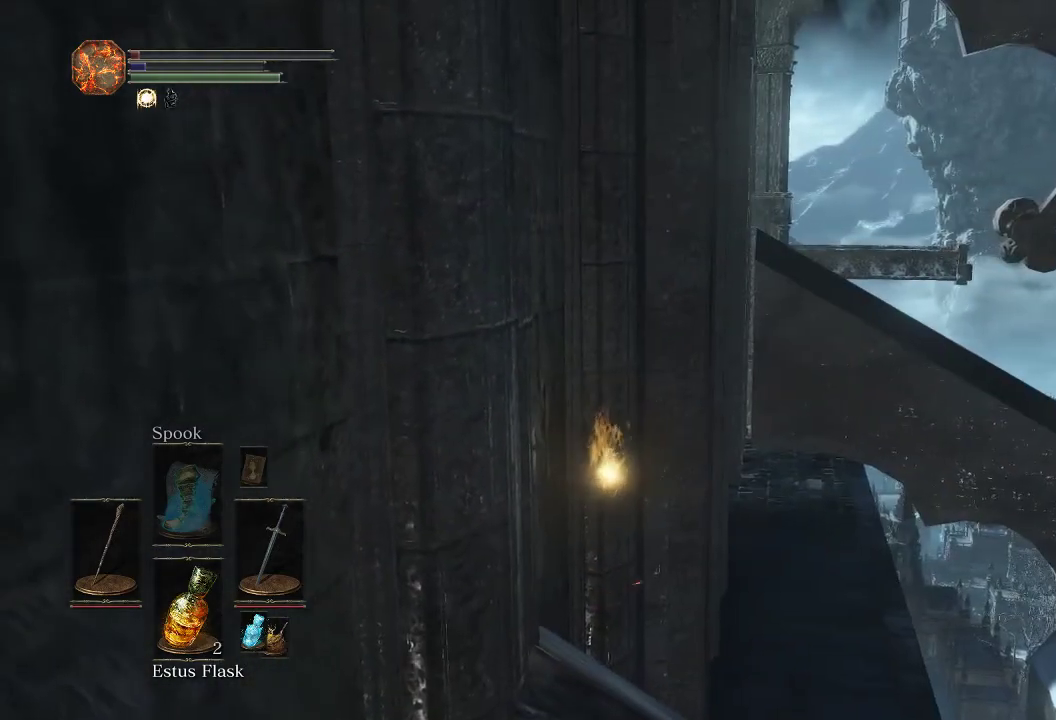
{"dt_ms": 700, "buttons": [], "left_stick": "center", "right_stick": "center", "events": [[233, "right_stick", "right"], [300, "right_stick", "center"]]}
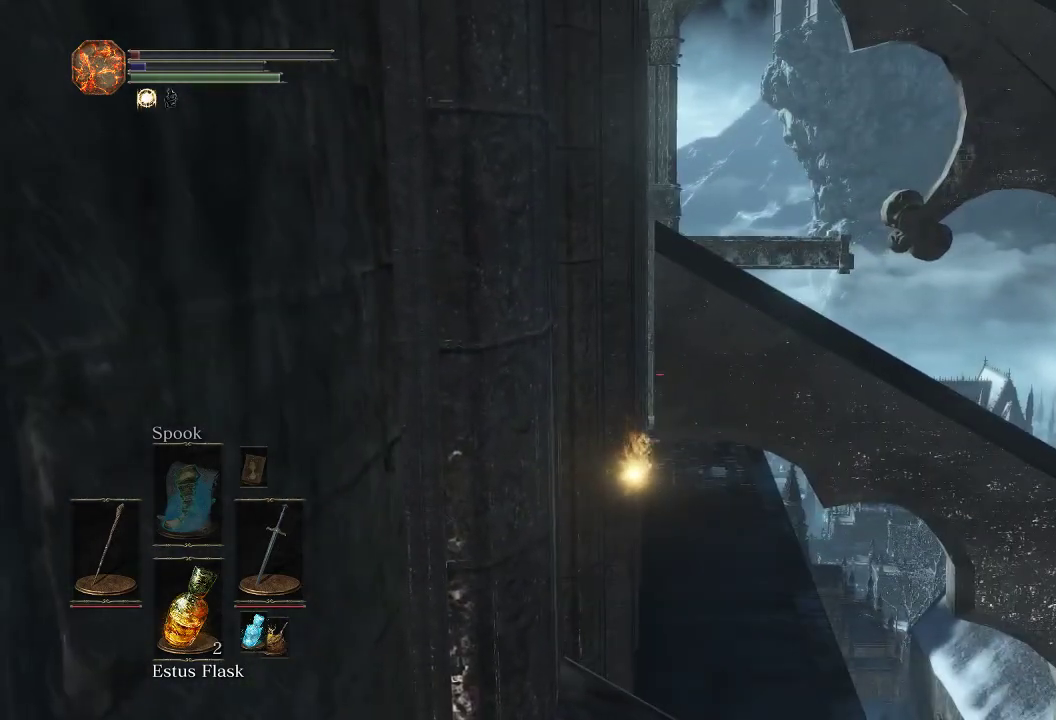
{"dt_ms": 700, "buttons": ["CIRCLE"], "left_stick": "up-right", "right_stick": "center", "events": [[167, "left_stick", "down-left"], [300, "left_stick", "center"], [600, "left_stick", "up-right"], [650, "CIRCLE", "down"]]}
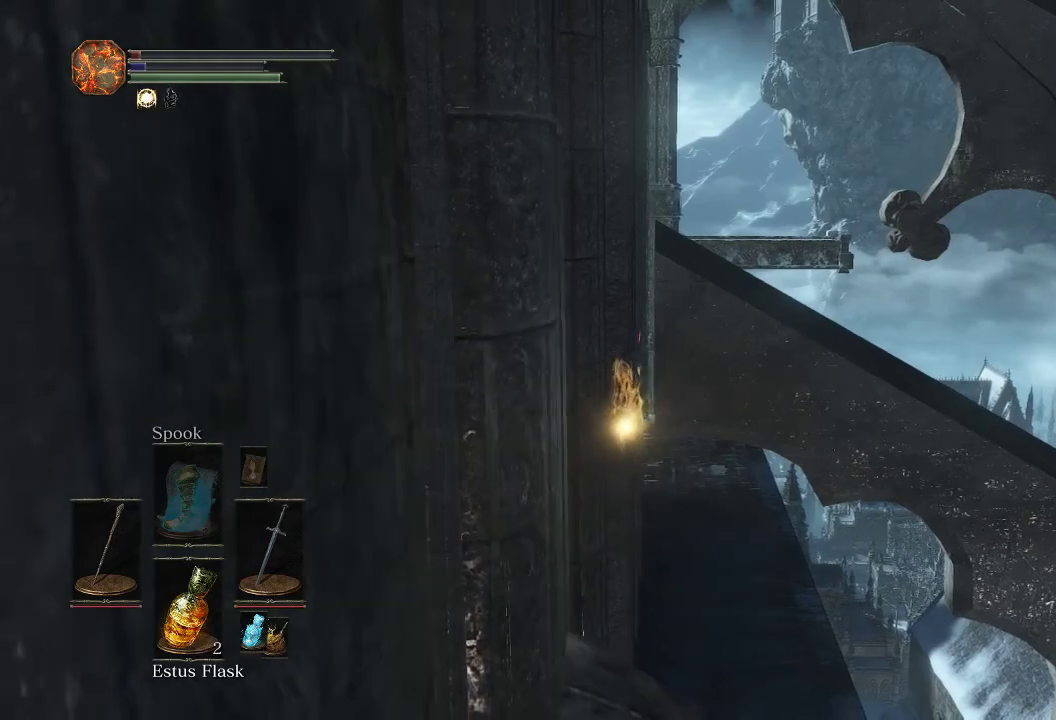
{"dt_ms": 500, "buttons": ["CIRCLE"], "left_stick": "up", "right_stick": "center", "events": [[133, "left_stick", "up"]]}
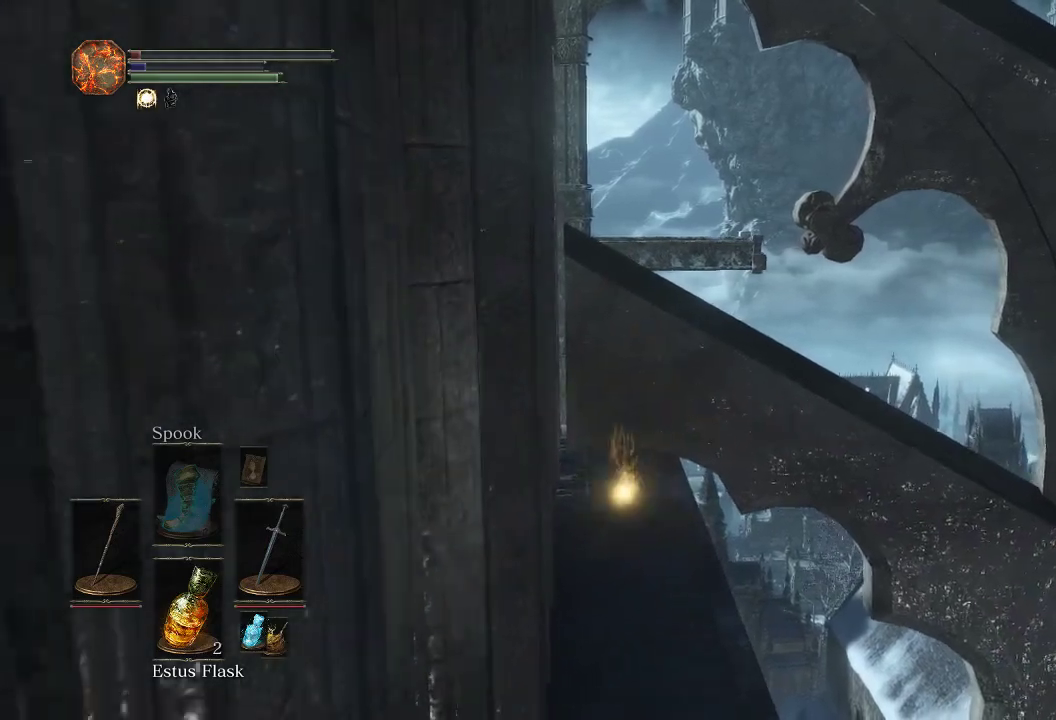
{"dt_ms": 500, "buttons": ["CIRCLE"], "left_stick": "up", "right_stick": "center", "events": [[317, "right_stick", "up"], [433, "right_stick", "center"]]}
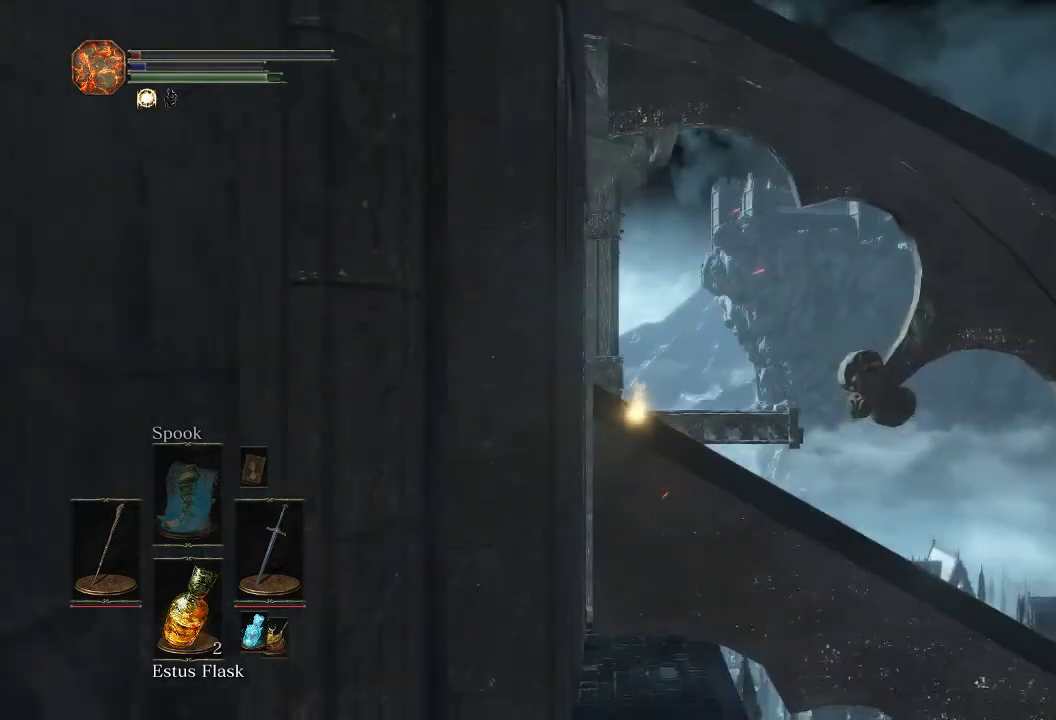
{"dt_ms": 300, "buttons": ["CIRCLE"], "left_stick": "up", "right_stick": "center", "events": []}
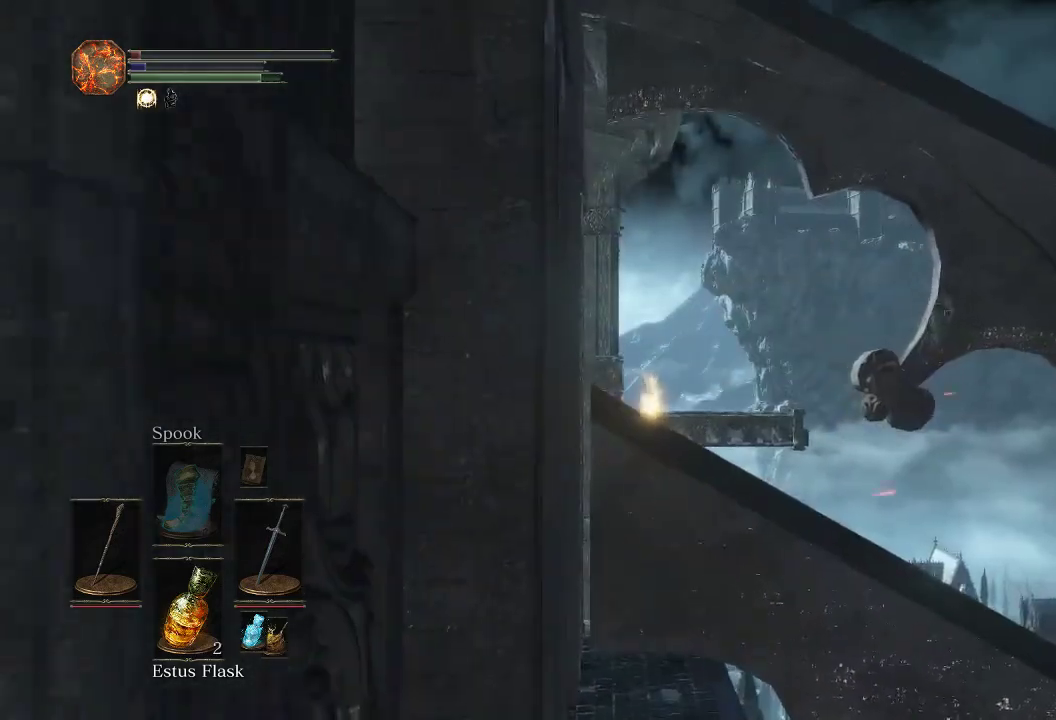
{"dt_ms": 300, "buttons": ["CIRCLE"], "left_stick": "up", "right_stick": "center", "events": [[133, "right_stick", "down"], [217, "right_stick", "center"]]}
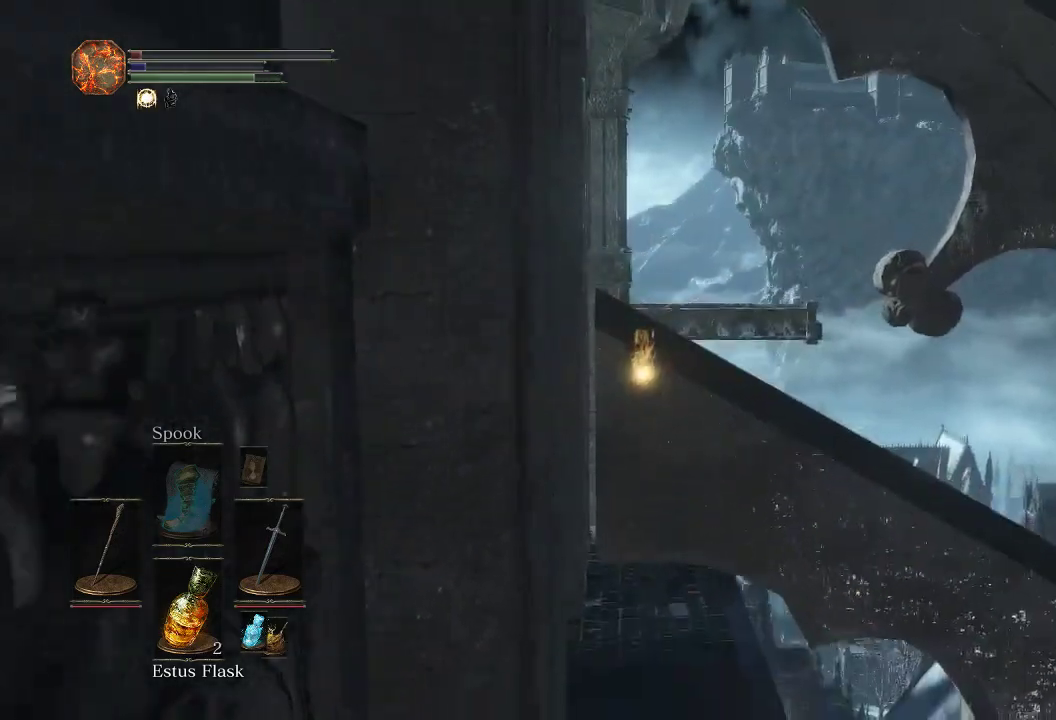
{"dt_ms": 500, "buttons": ["CIRCLE"], "left_stick": "up", "right_stick": "center", "events": [[417, "right_stick", "down"], [500, "right_stick", "center"]]}
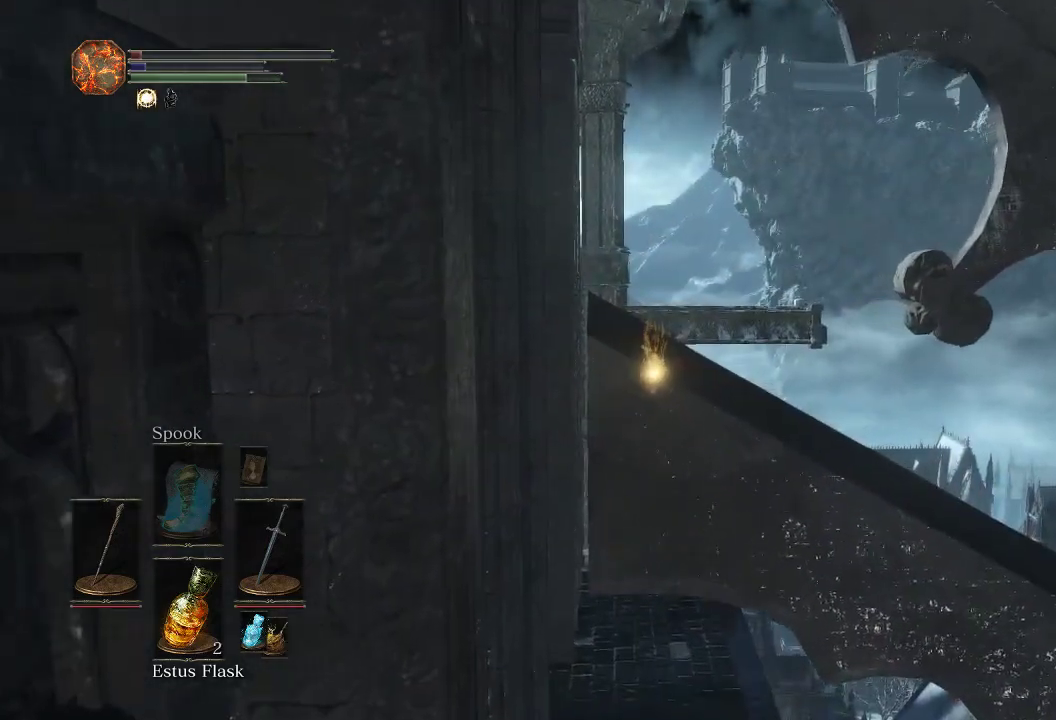
{"dt_ms": 500, "buttons": ["CIRCLE"], "left_stick": "up", "right_stick": "center", "events": []}